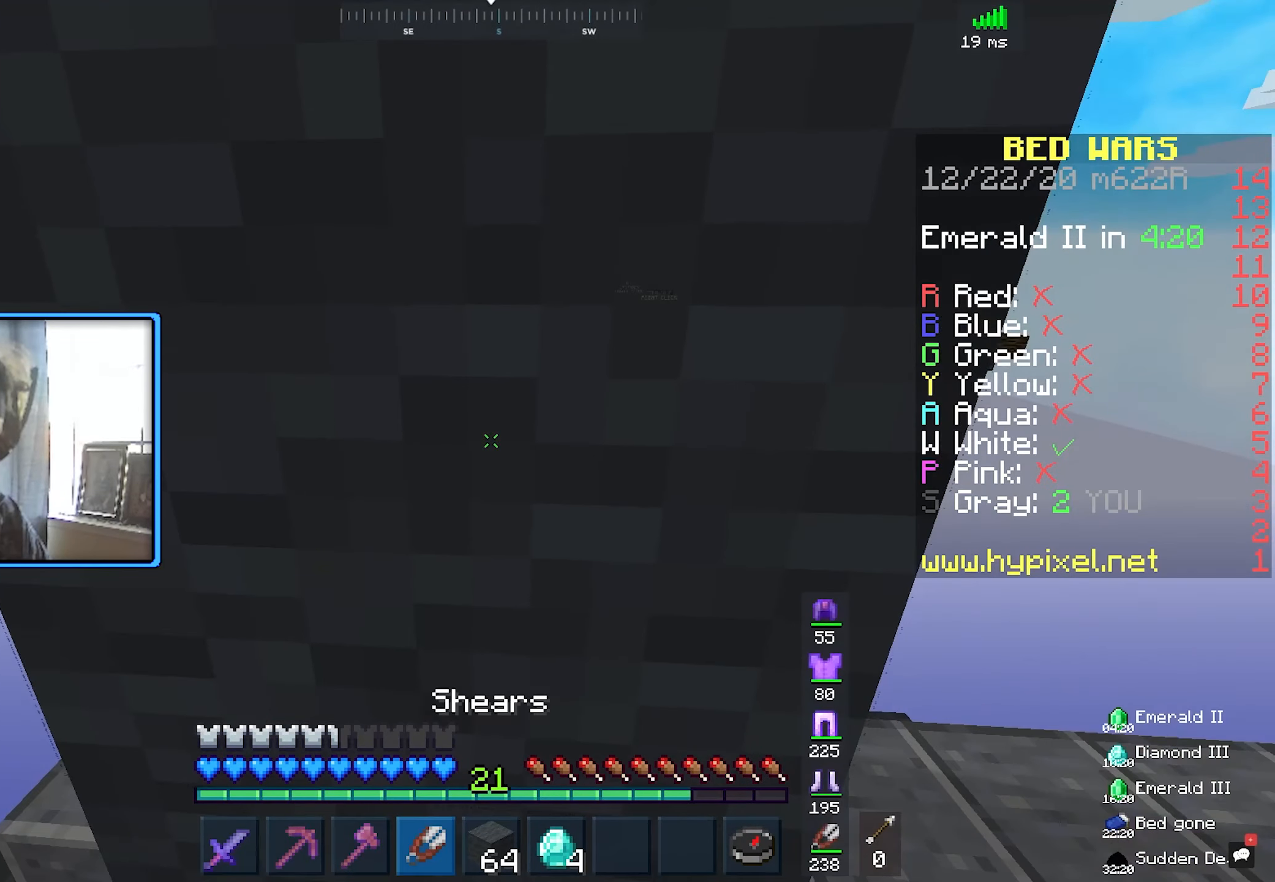
Gameplay with keyboard and mouse; each line is a JSON object with the keys and mouse buttons held at the frame after it. "events" lists presses ("down") and releases ("up") of "a", "d", "s", "space", "w", "mouse_left" and "mouse_right" between this image and that frame as [ms after this image, input, new state], when the widget could be followed in between. "mouse_left", "mouse_right" = the "left", "right" buttons of the "mouse" list. No other keys are recorded. Fast repeated clicks can show as one long hold. Mouse movement is not recorded.
{"keys": [], "mouse": ["left"], "events": [[166, "mouse_left", "down"]]}
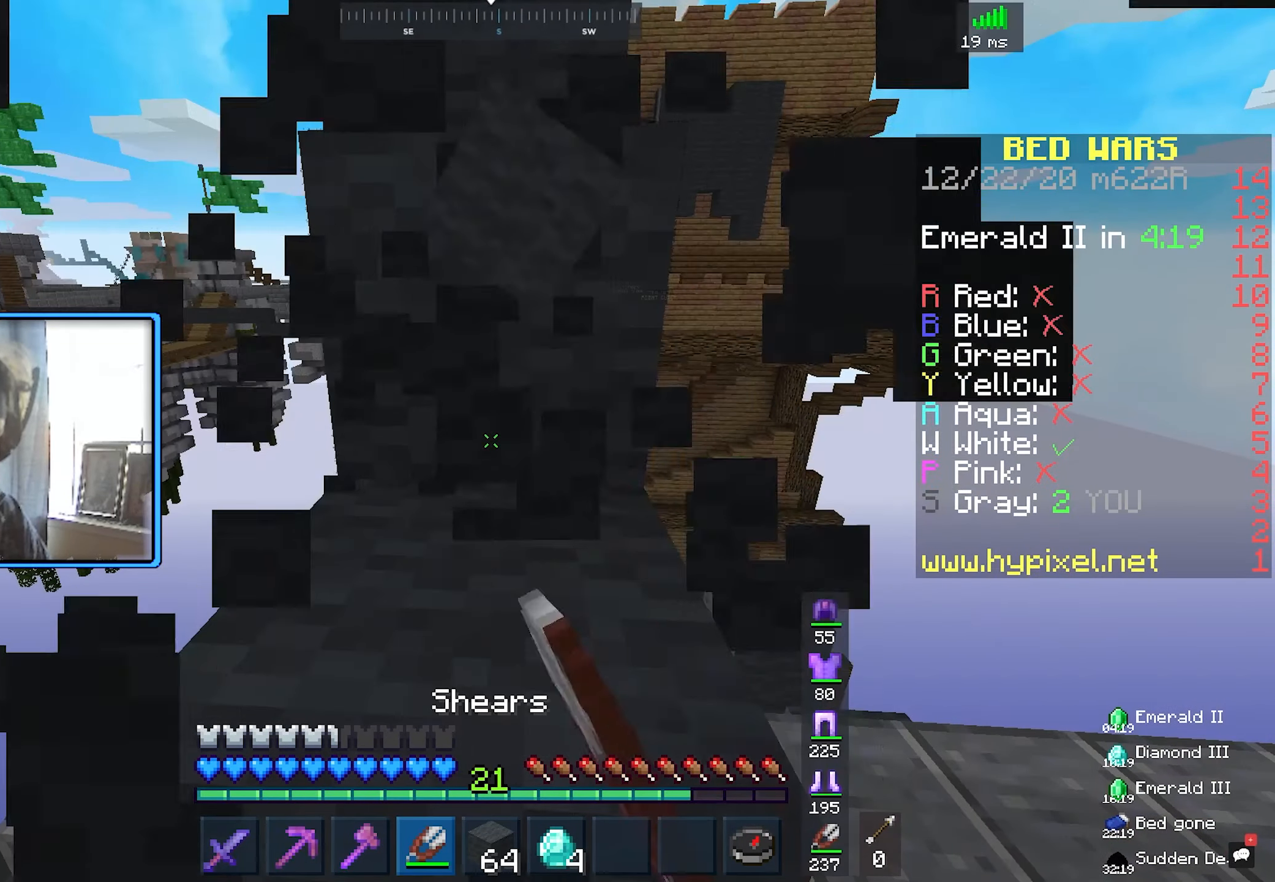
{"keys": ["space", "w"], "mouse": [], "events": [[133, "w", "down"], [200, "mouse_left", "up"], [416, "space", "down"]]}
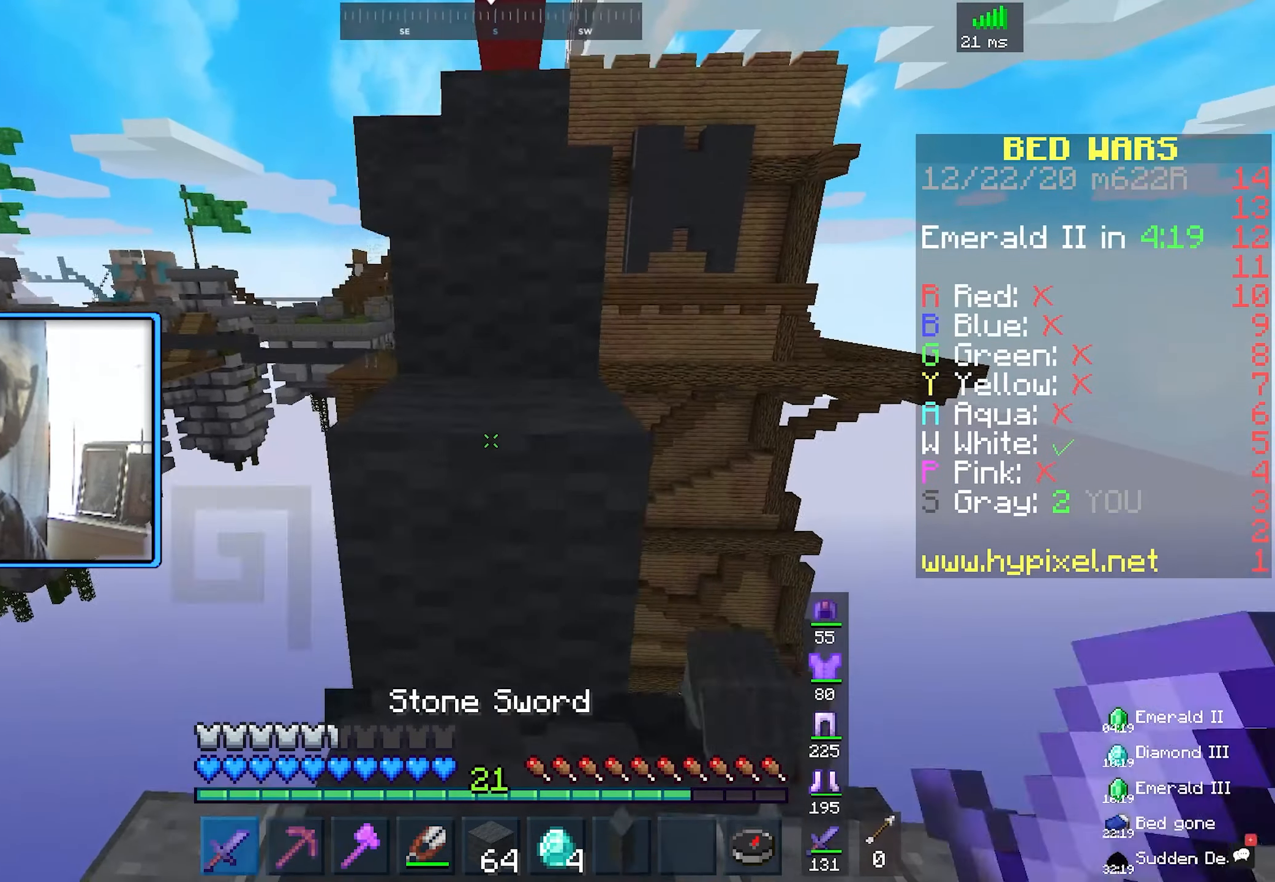
{"keys": ["w"], "mouse": [], "events": [[183, "space", "up"], [250, "space", "down"], [450, "space", "up"]]}
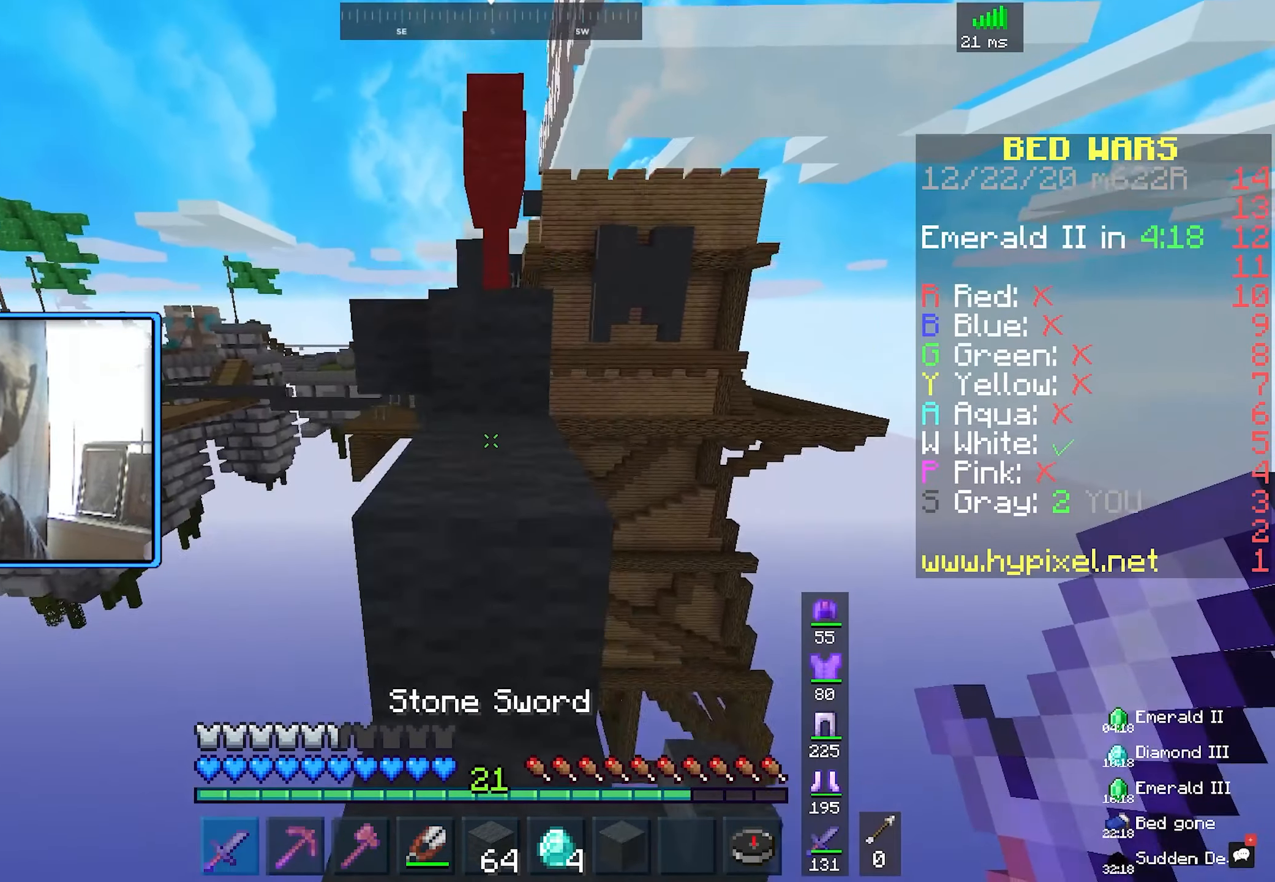
{"keys": ["w"], "mouse": [], "events": [[50, "space", "down"], [466, "space", "up"]]}
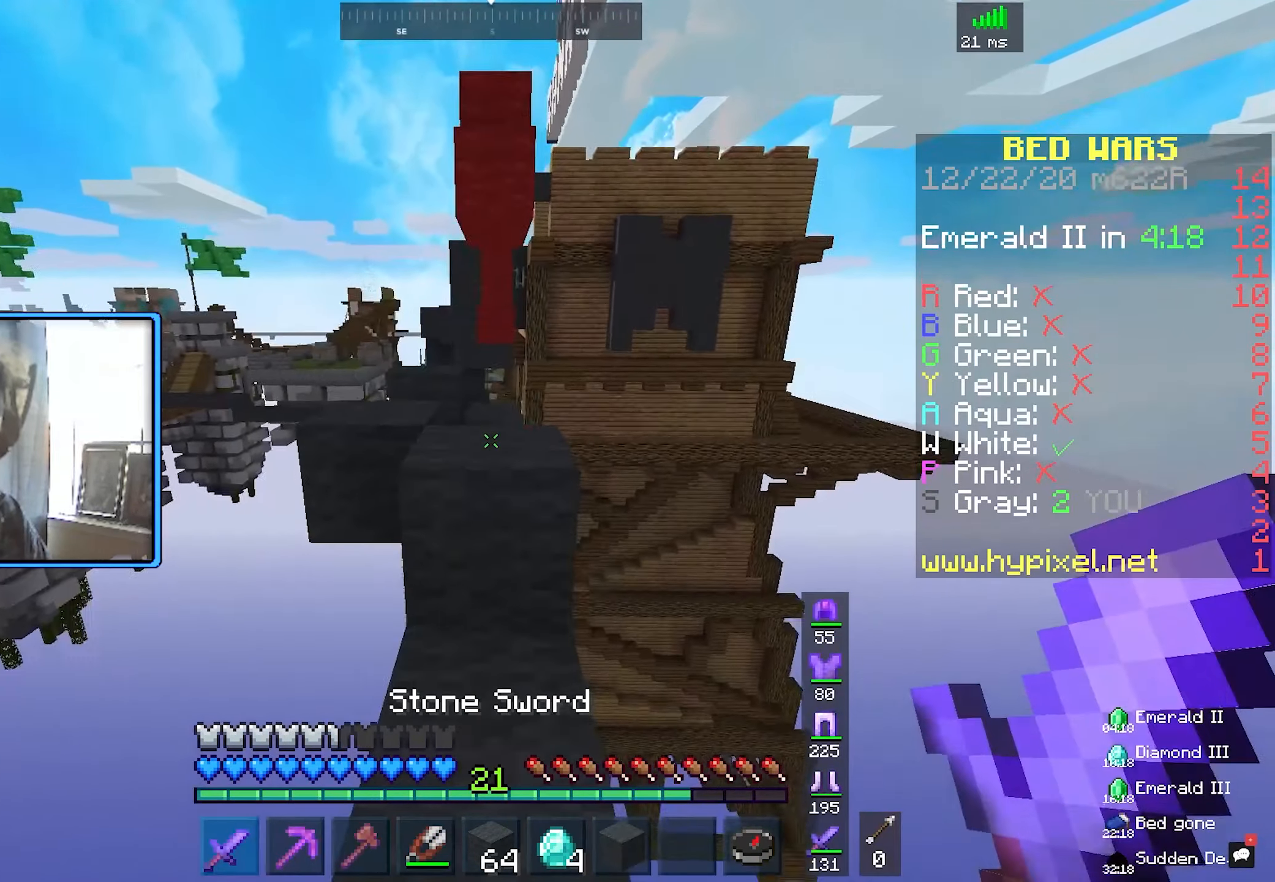
{"keys": ["w"], "mouse": [], "events": [[83, "space", "down"], [350, "space", "up"]]}
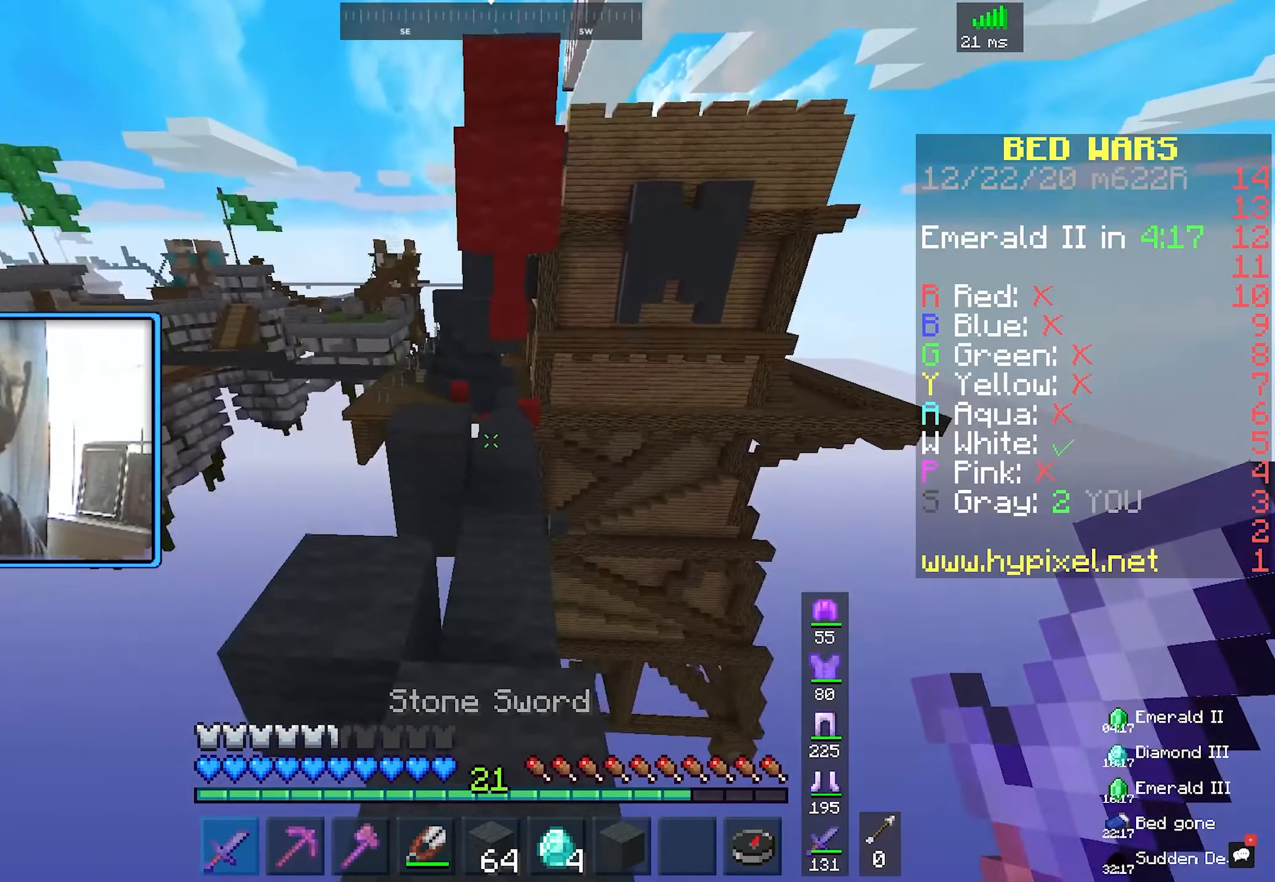
{"keys": ["w"], "mouse": [], "events": [[183, "space", "down"], [316, "space", "up"]]}
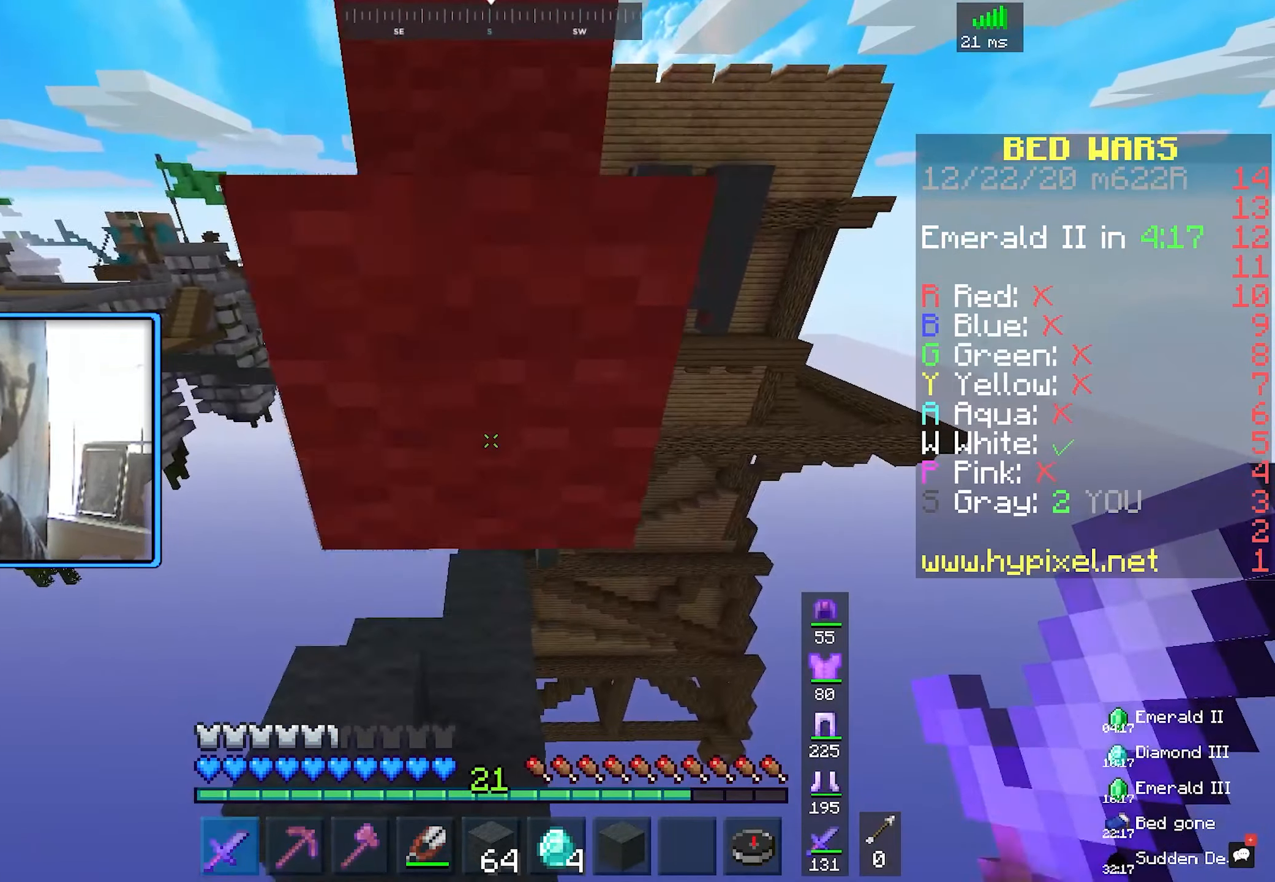
{"keys": ["w"], "mouse": [], "events": []}
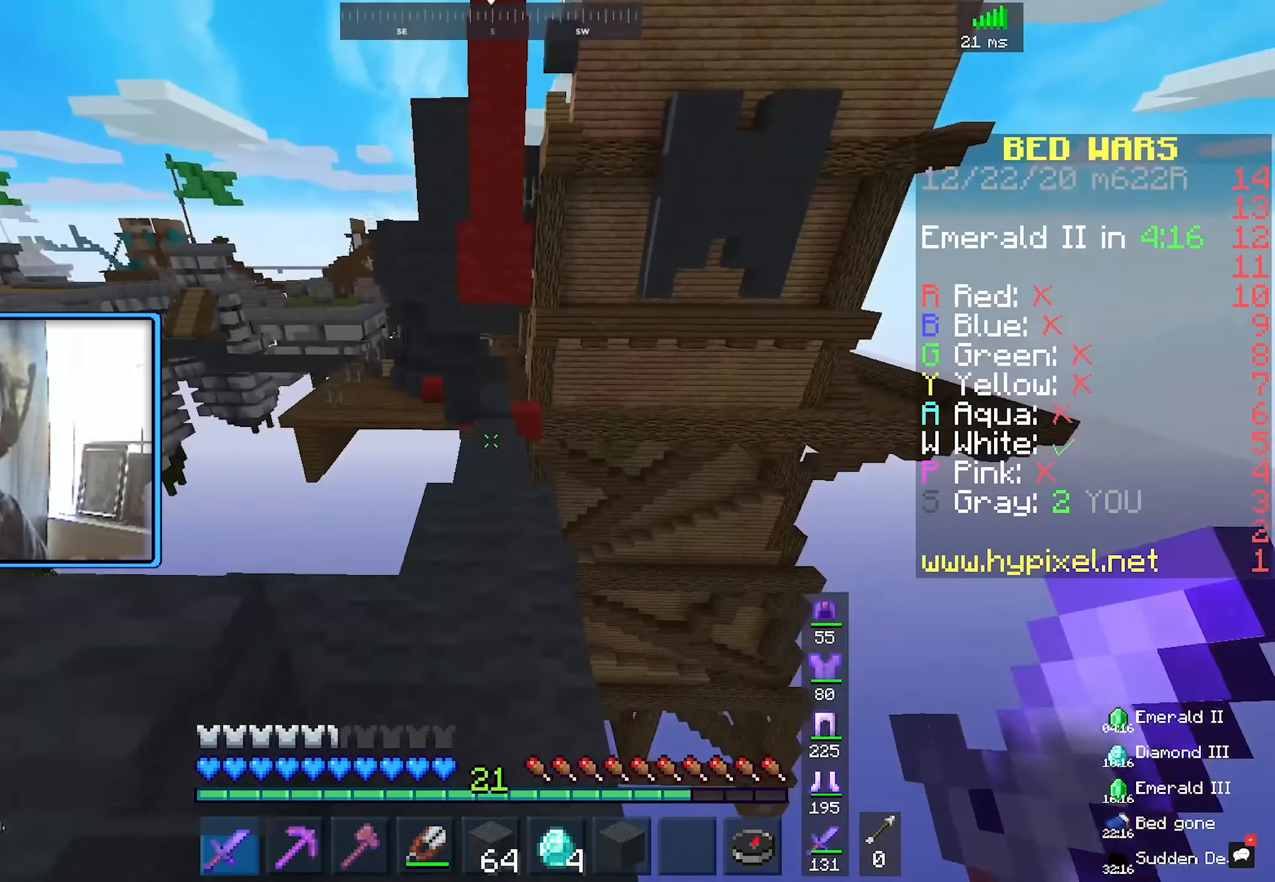
{"keys": ["w"], "mouse": [], "events": []}
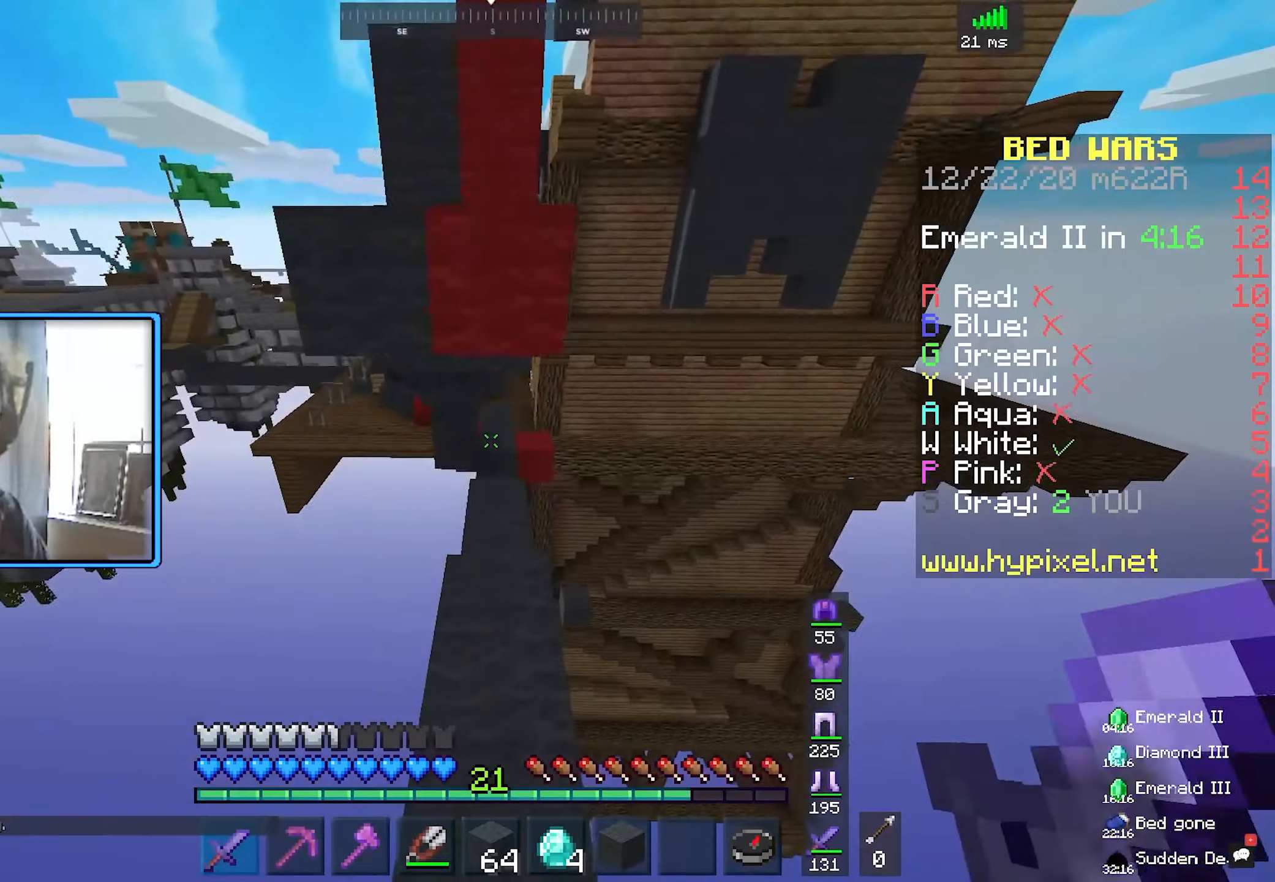
{"keys": ["w"], "mouse": [], "events": []}
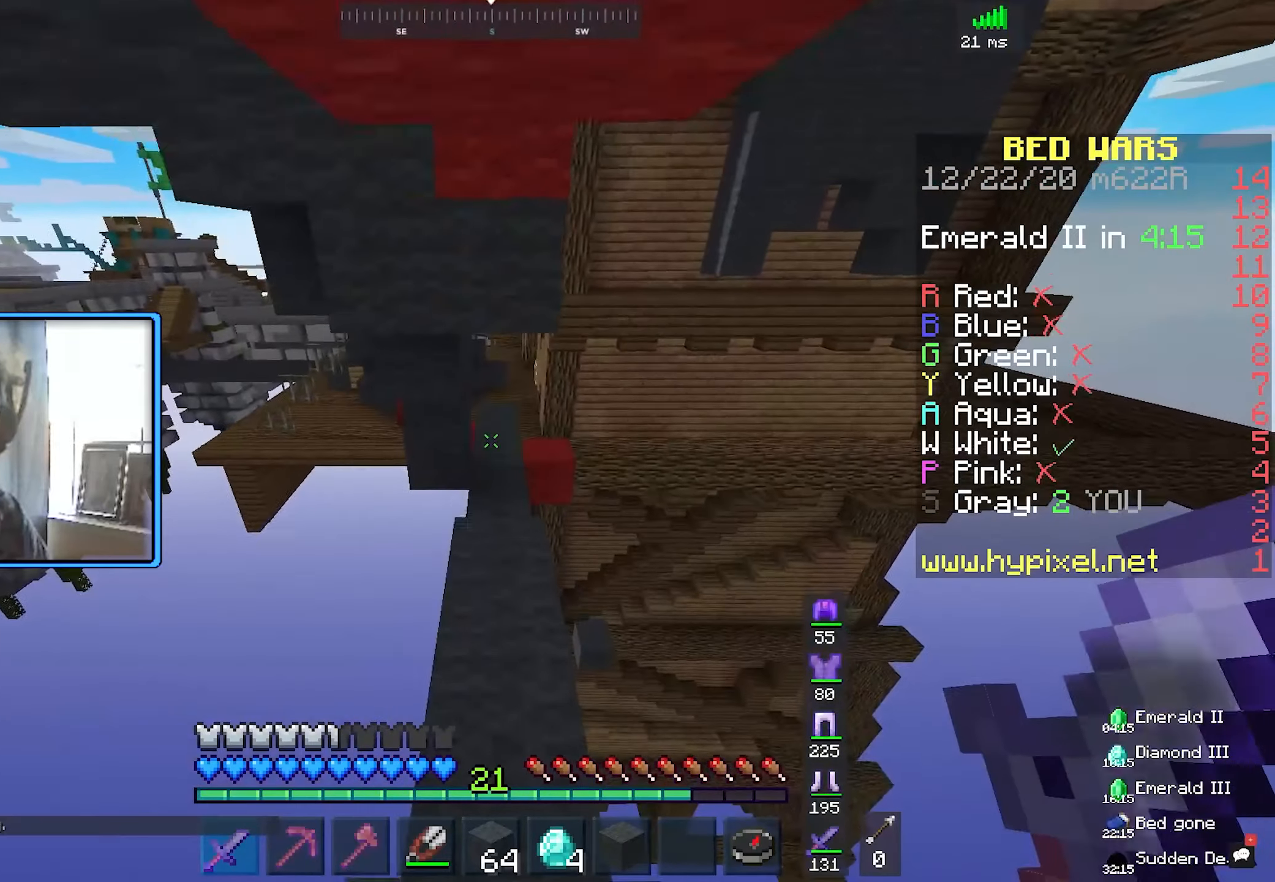
{"keys": ["w"], "mouse": [], "events": [[350, "d", "down"], [467, "d", "up"]]}
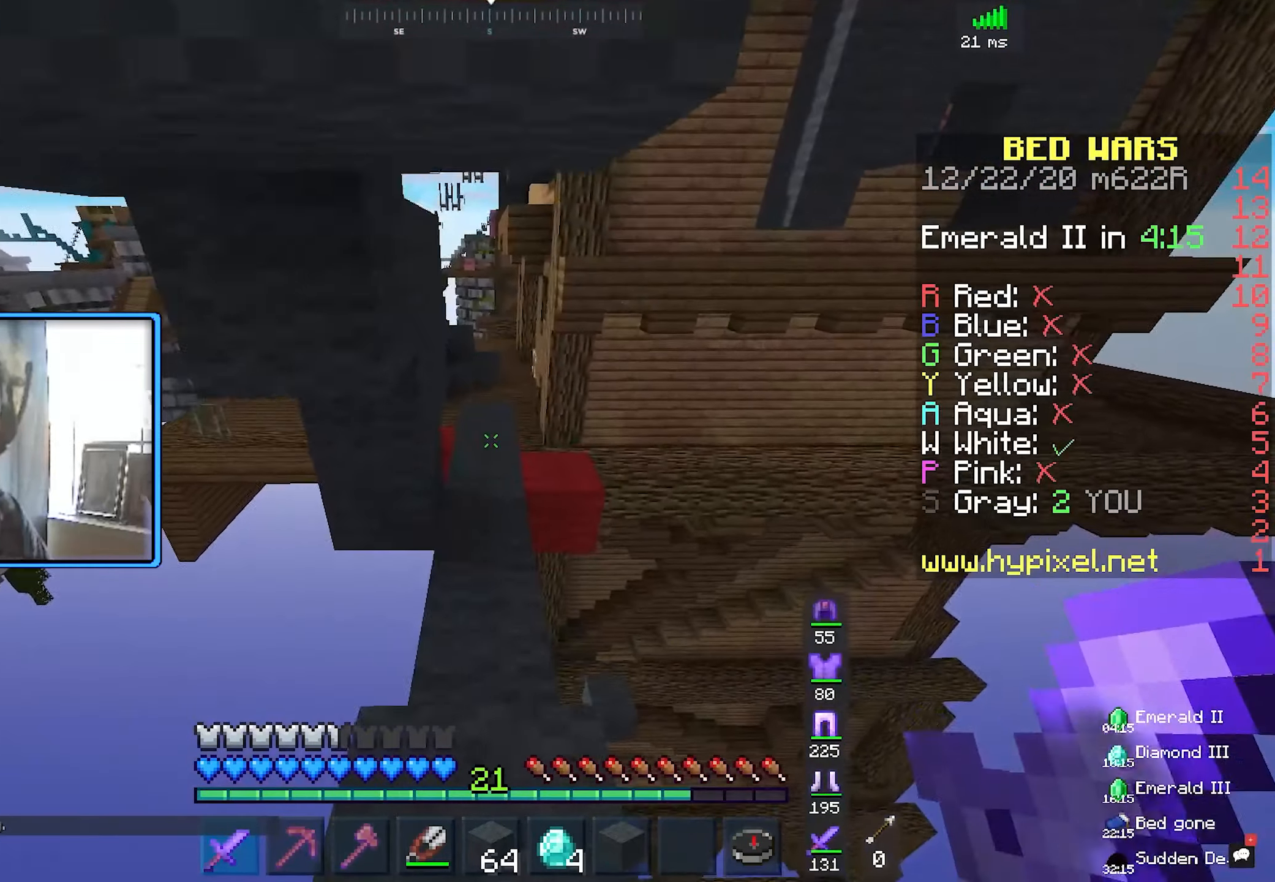
{"keys": ["w"], "mouse": [], "events": [[83, "d", "down"], [200, "d", "up"]]}
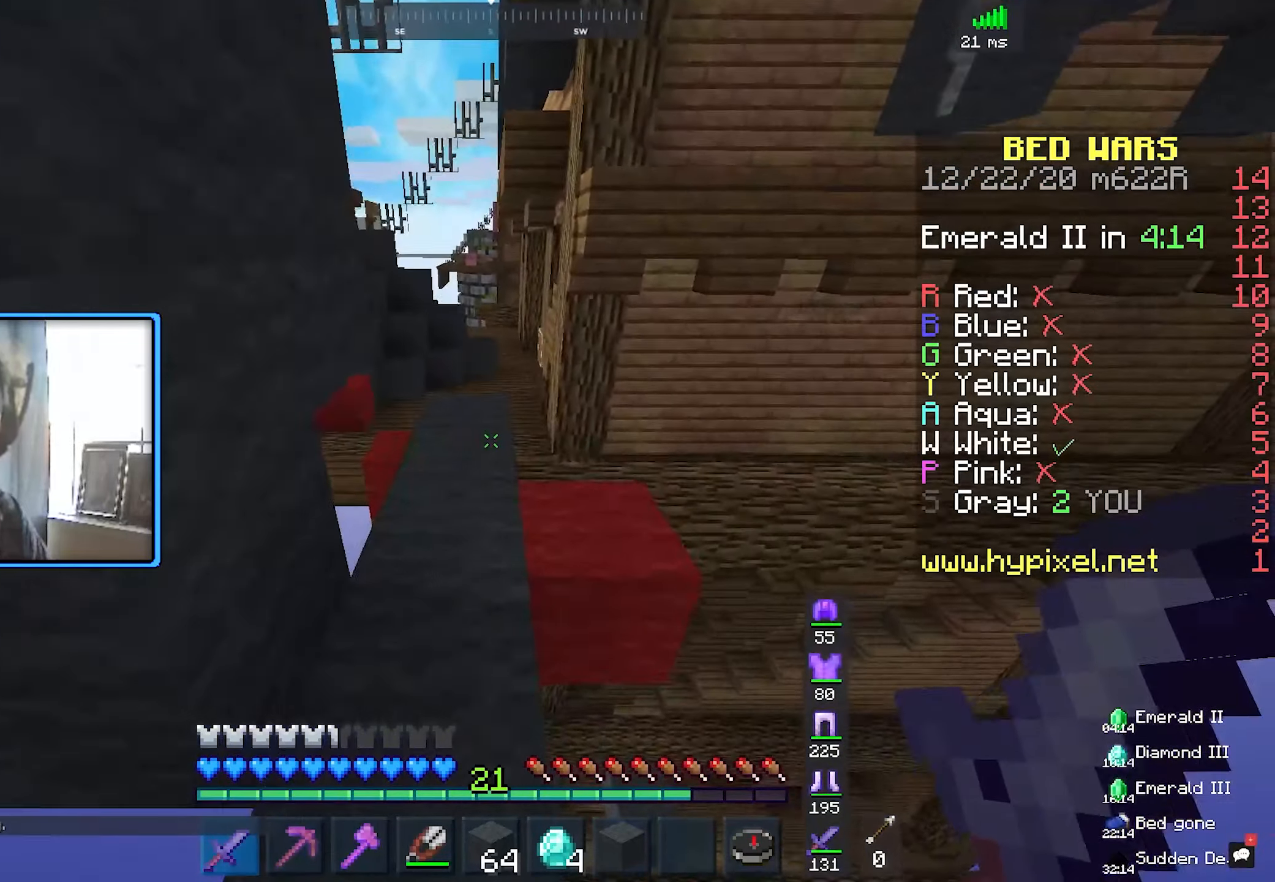
{"keys": ["w"], "mouse": [], "events": [[83, "space", "down"], [300, "space", "up"]]}
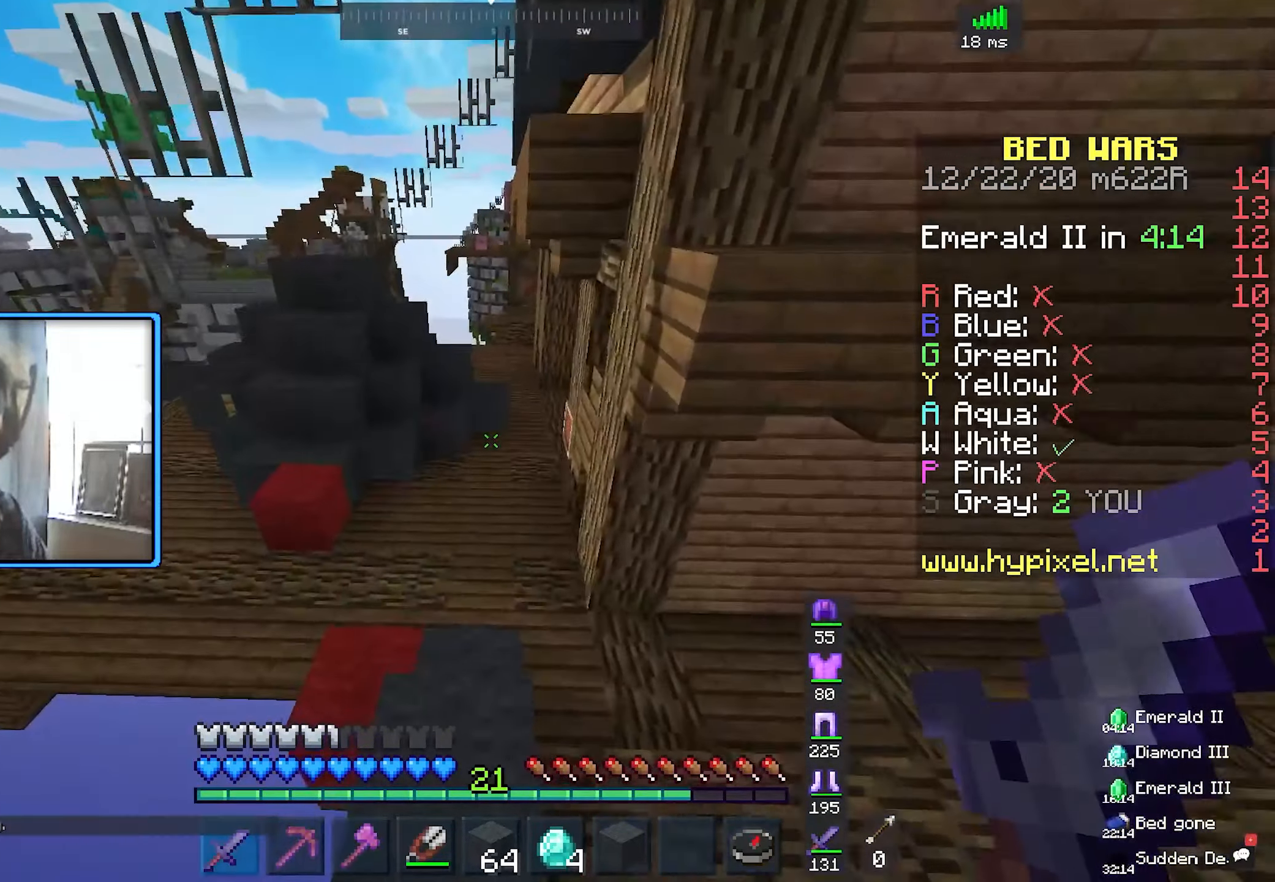
{"keys": ["w"], "mouse": [], "events": [[17, "space", "down"], [267, "space", "up"]]}
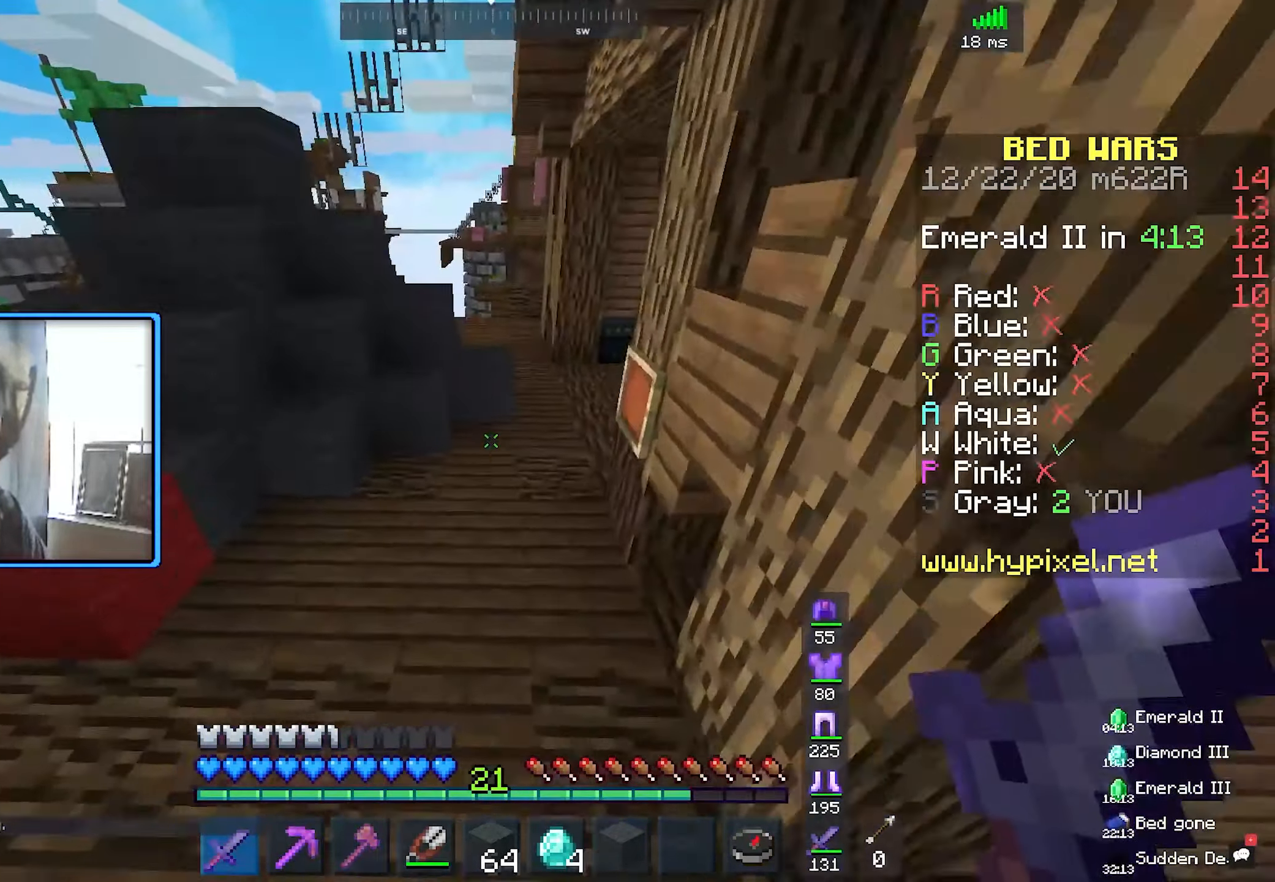
{"keys": ["w"], "mouse": [], "events": [[267, "space", "down"], [450, "space", "up"]]}
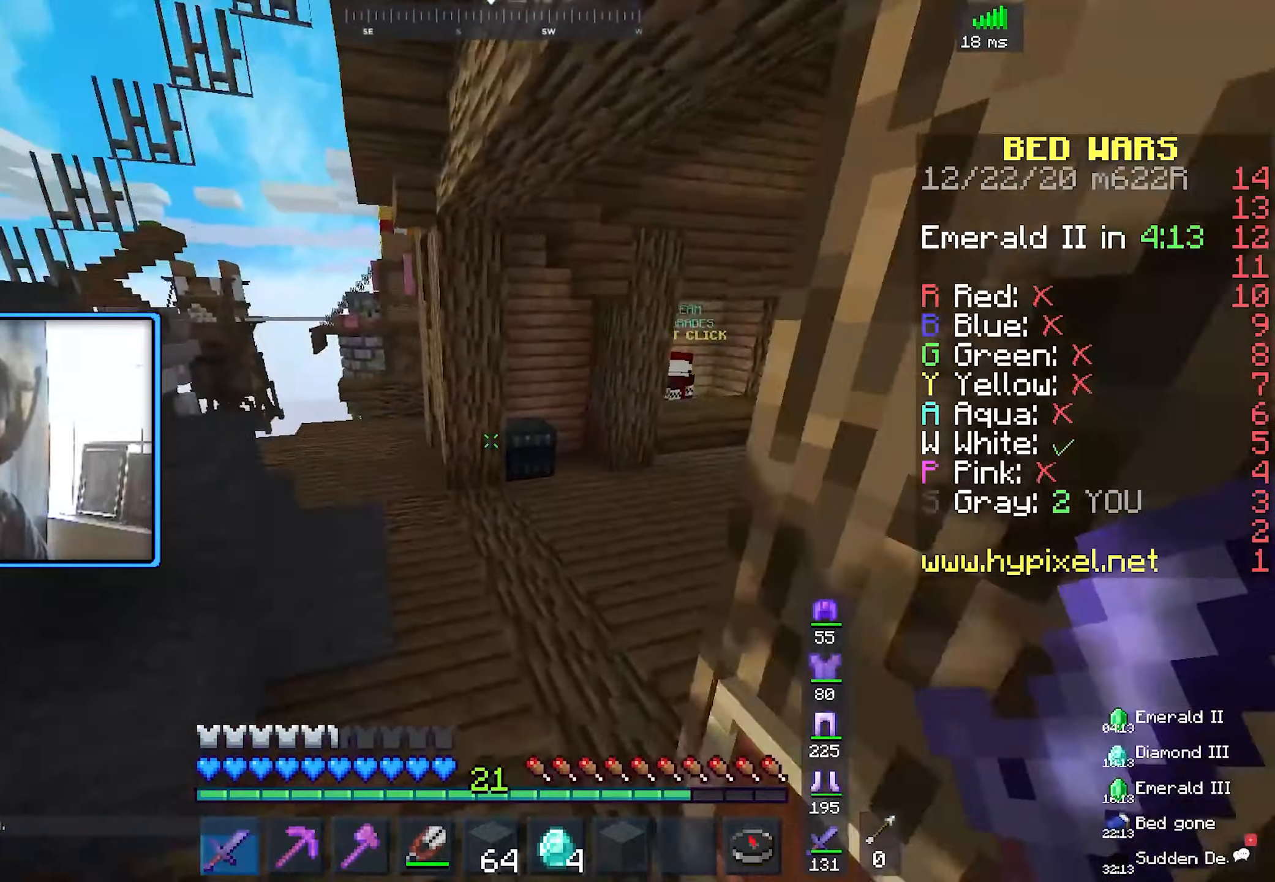
{"keys": ["d", "space", "w"], "mouse": [], "events": [[250, "d", "down"], [400, "space", "down"]]}
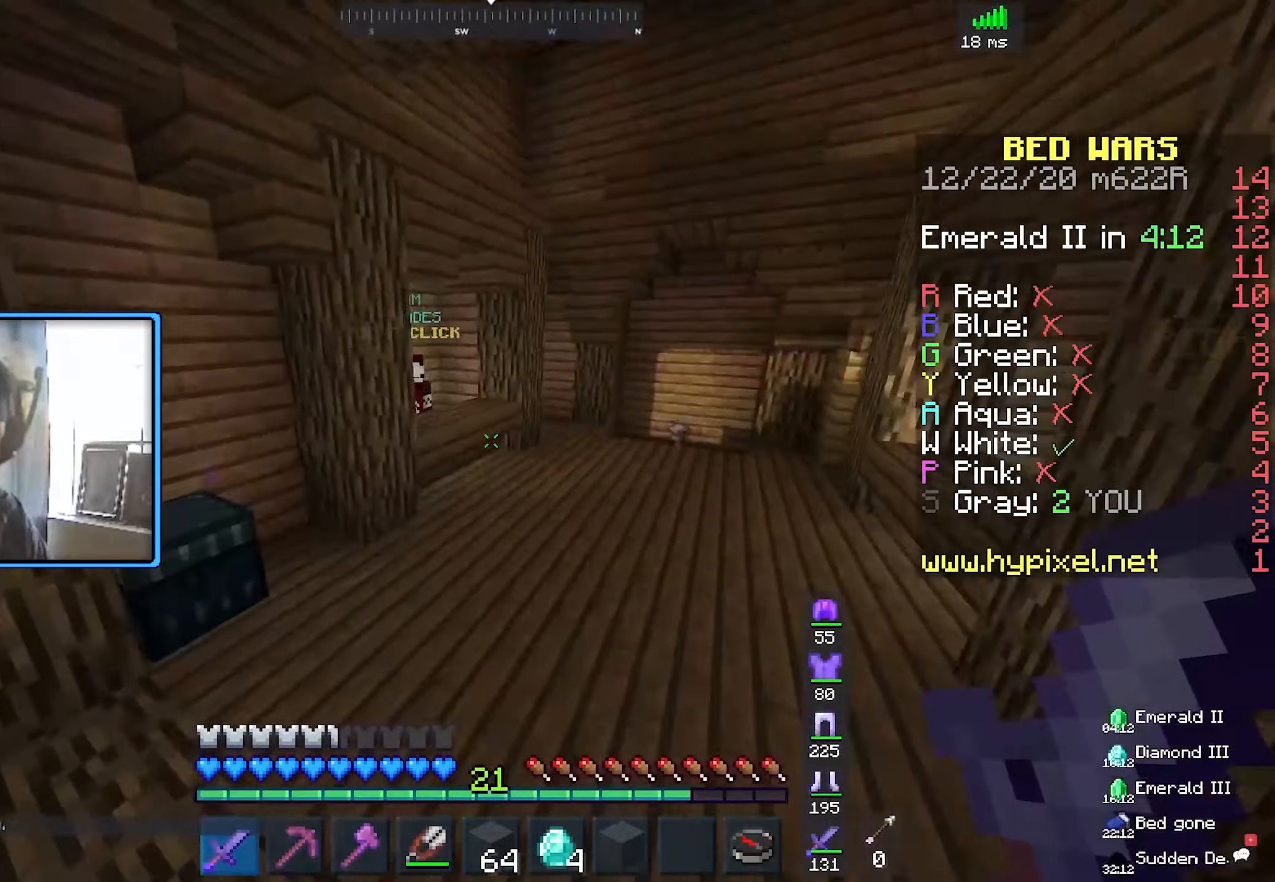
{"keys": ["d", "w"], "mouse": [], "events": [[250, "space", "up"]]}
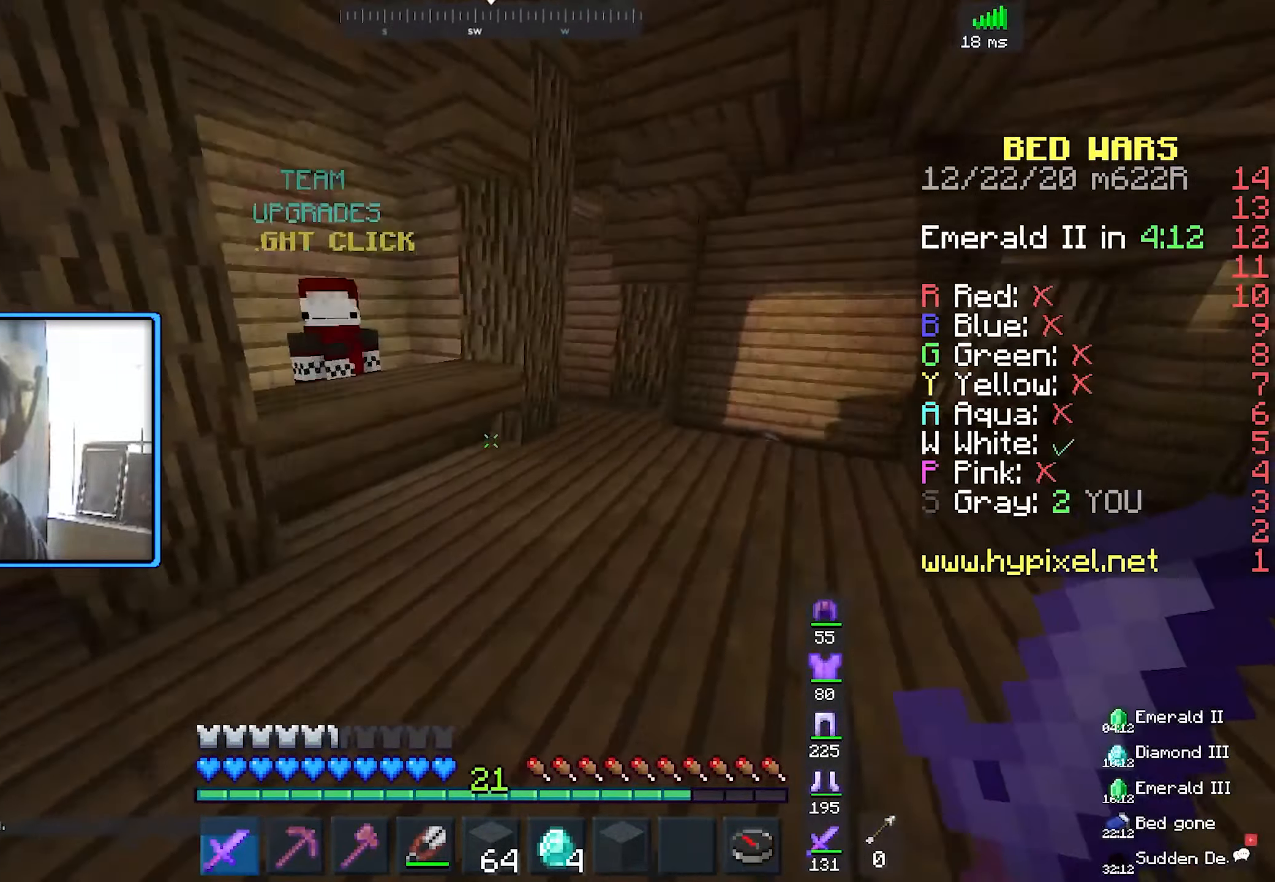
{"keys": ["w"], "mouse": [], "events": [[67, "space", "down"], [350, "d", "up"], [350, "space", "up"]]}
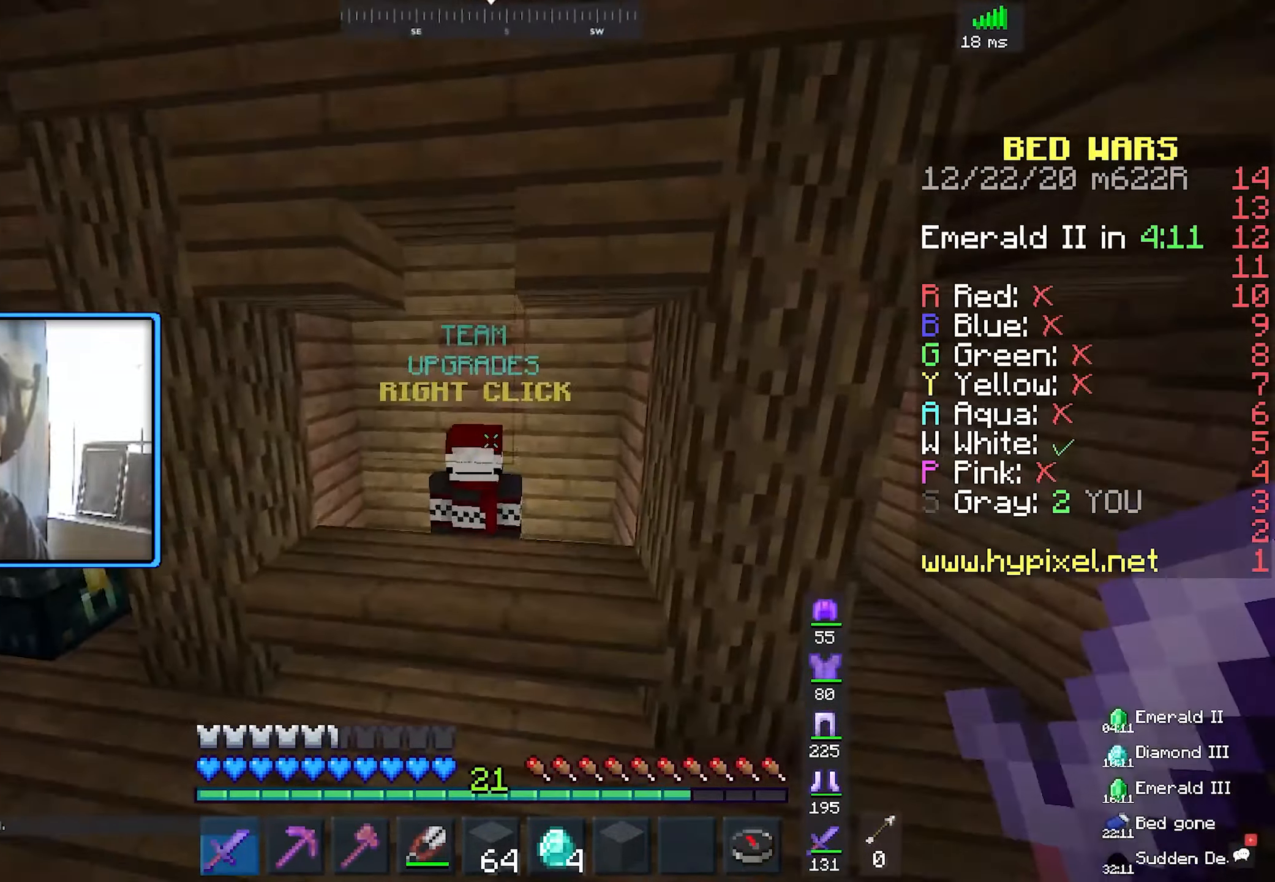
{"keys": ["w"], "mouse": ["right"], "events": [[33, "a", "down"], [384, "a", "up"], [434, "mouse_right", "down"]]}
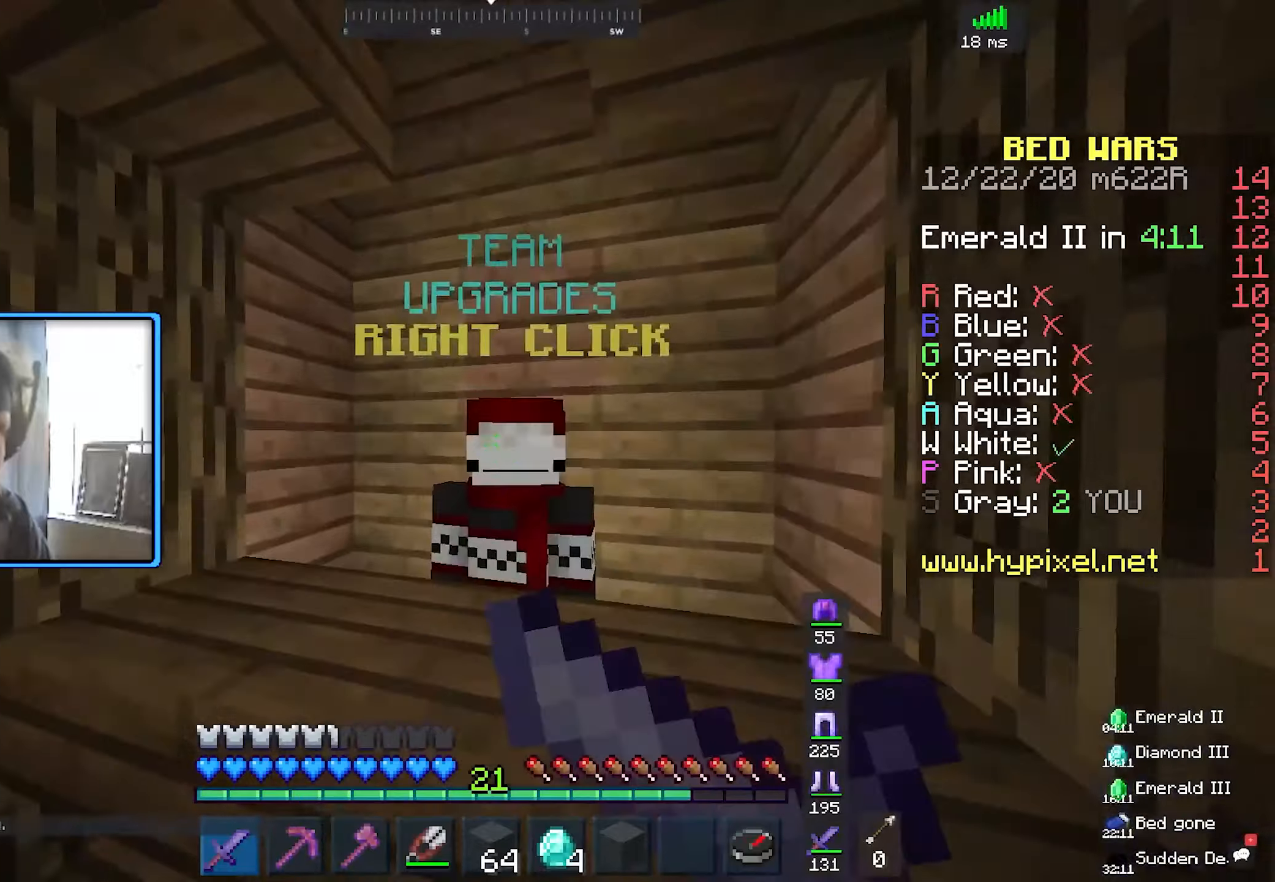
{"keys": [], "mouse": [], "events": [[67, "w", "up"], [84, "mouse_right", "up"]]}
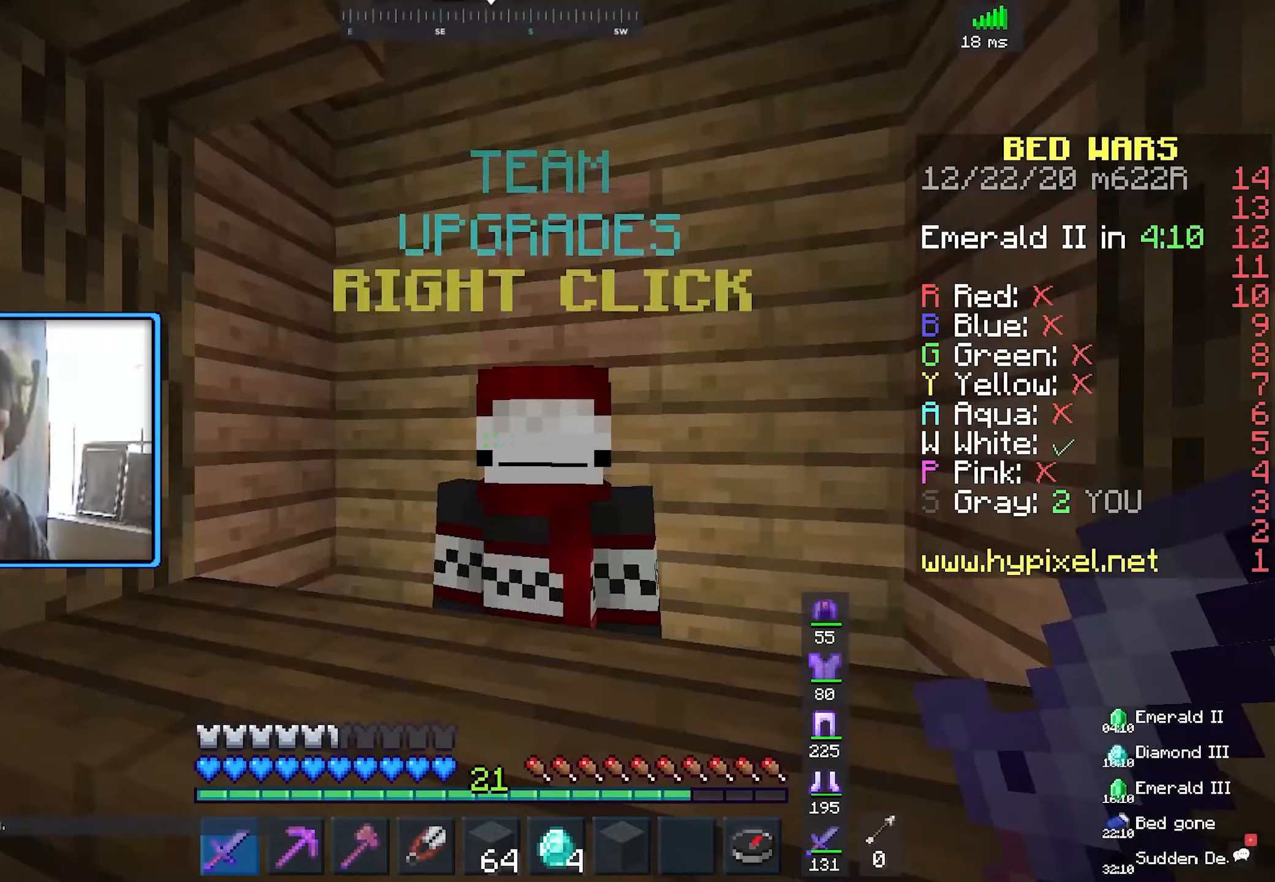
{"keys": ["space", "w"], "mouse": [], "events": [[117, "w", "down"], [284, "space", "down"]]}
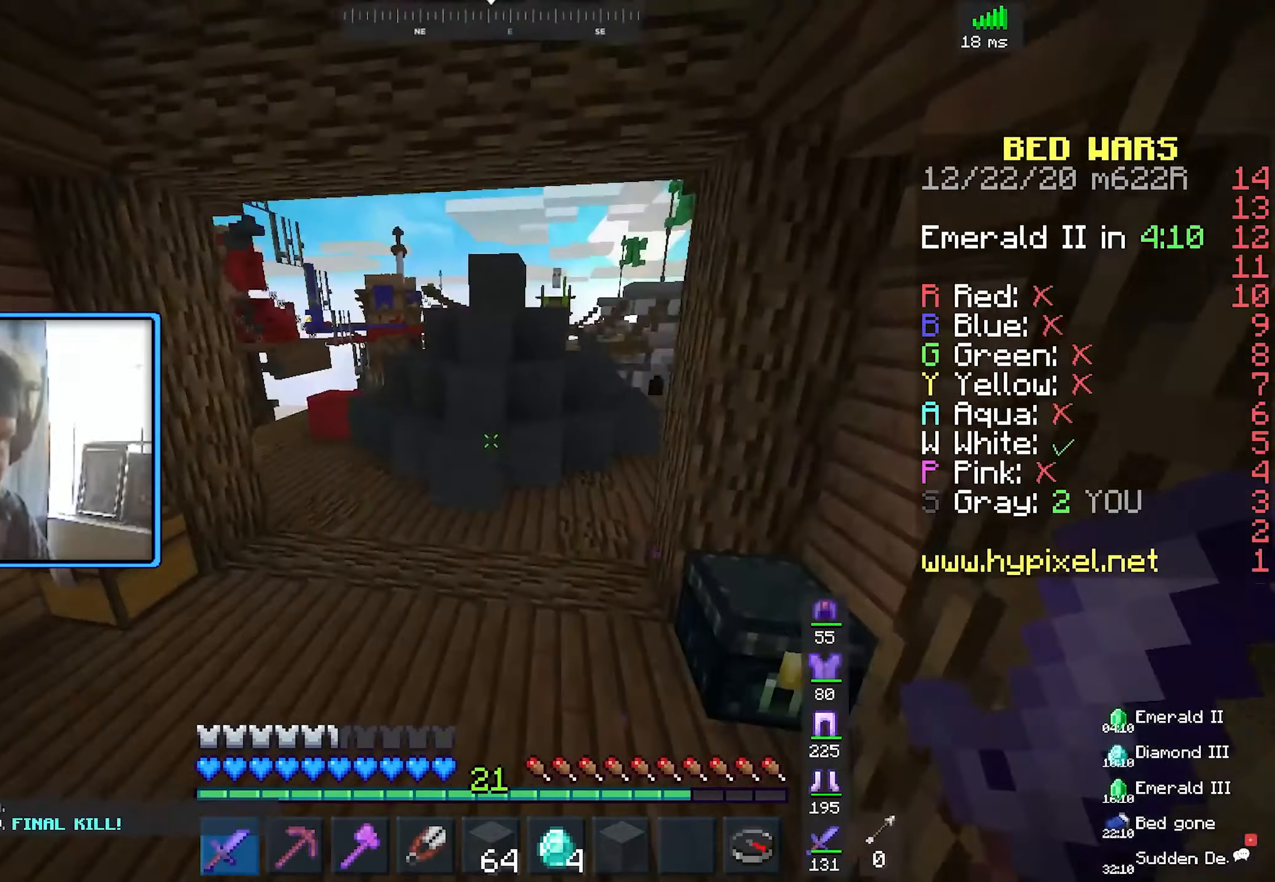
{"keys": ["space", "w"], "mouse": [], "events": [[84, "space", "up"], [167, "space", "down"]]}
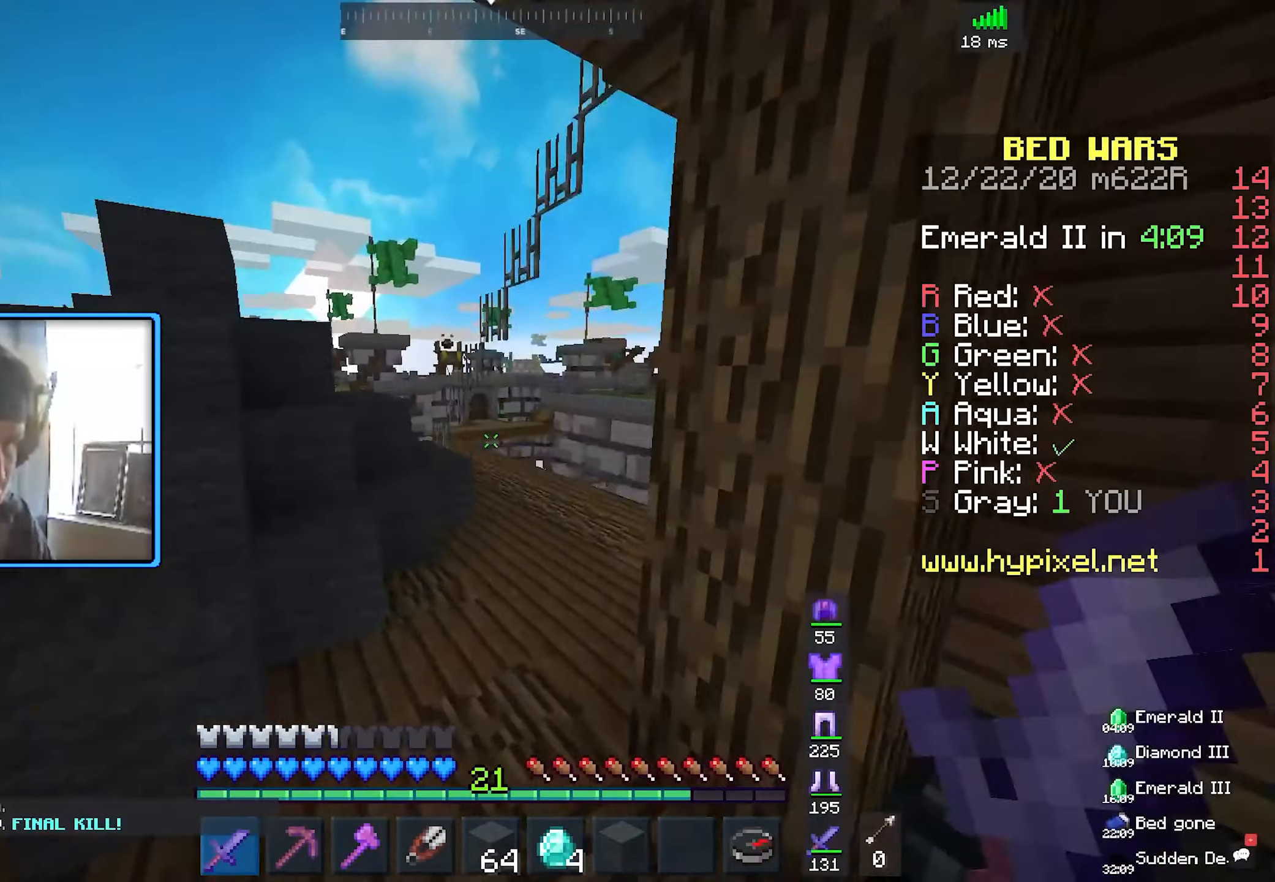
{"keys": ["d", "space", "w"], "mouse": [], "events": [[67, "space", "up"], [150, "d", "down"], [234, "space", "down"]]}
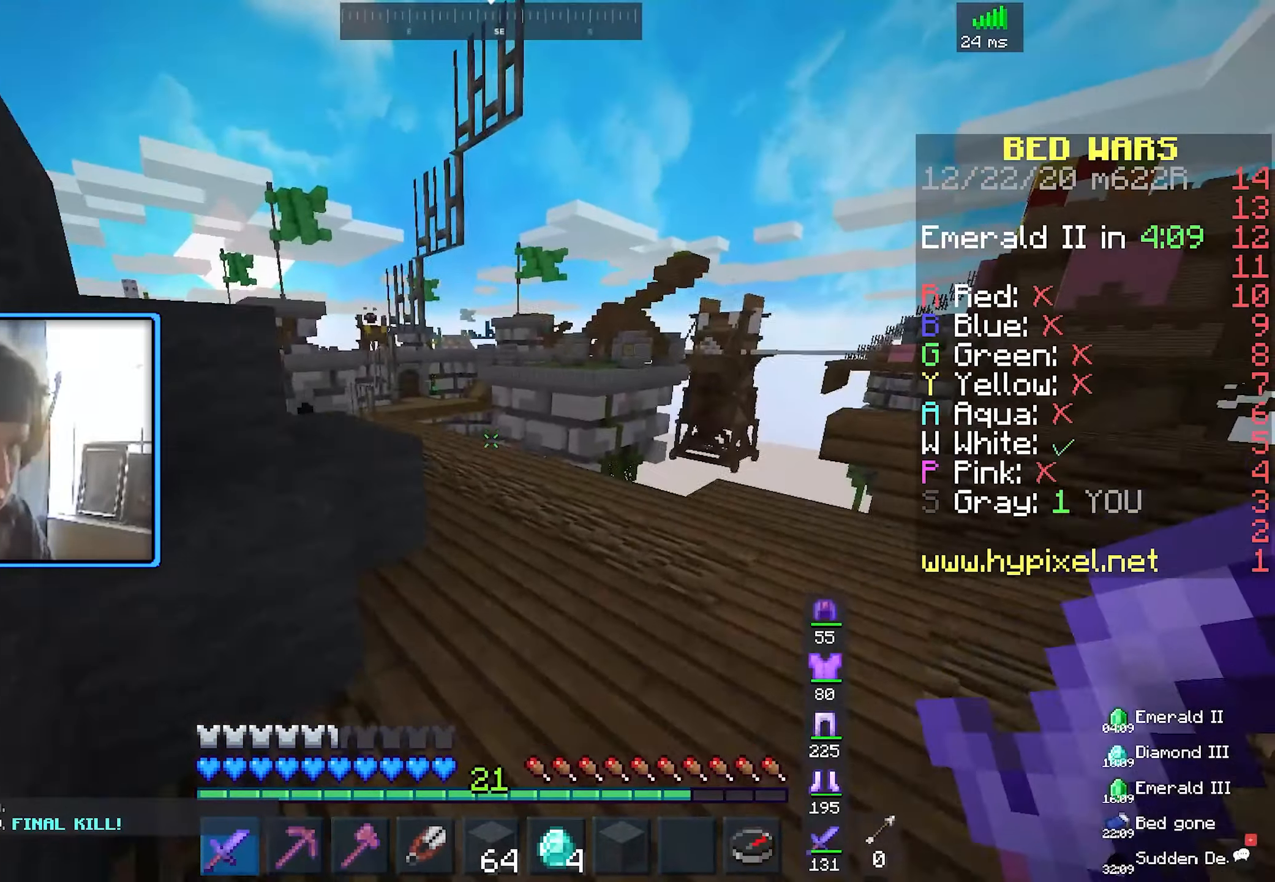
{"keys": ["a", "space", "w"], "mouse": [], "events": [[84, "space", "up"], [100, "a", "down"], [200, "d", "up"], [384, "space", "down"]]}
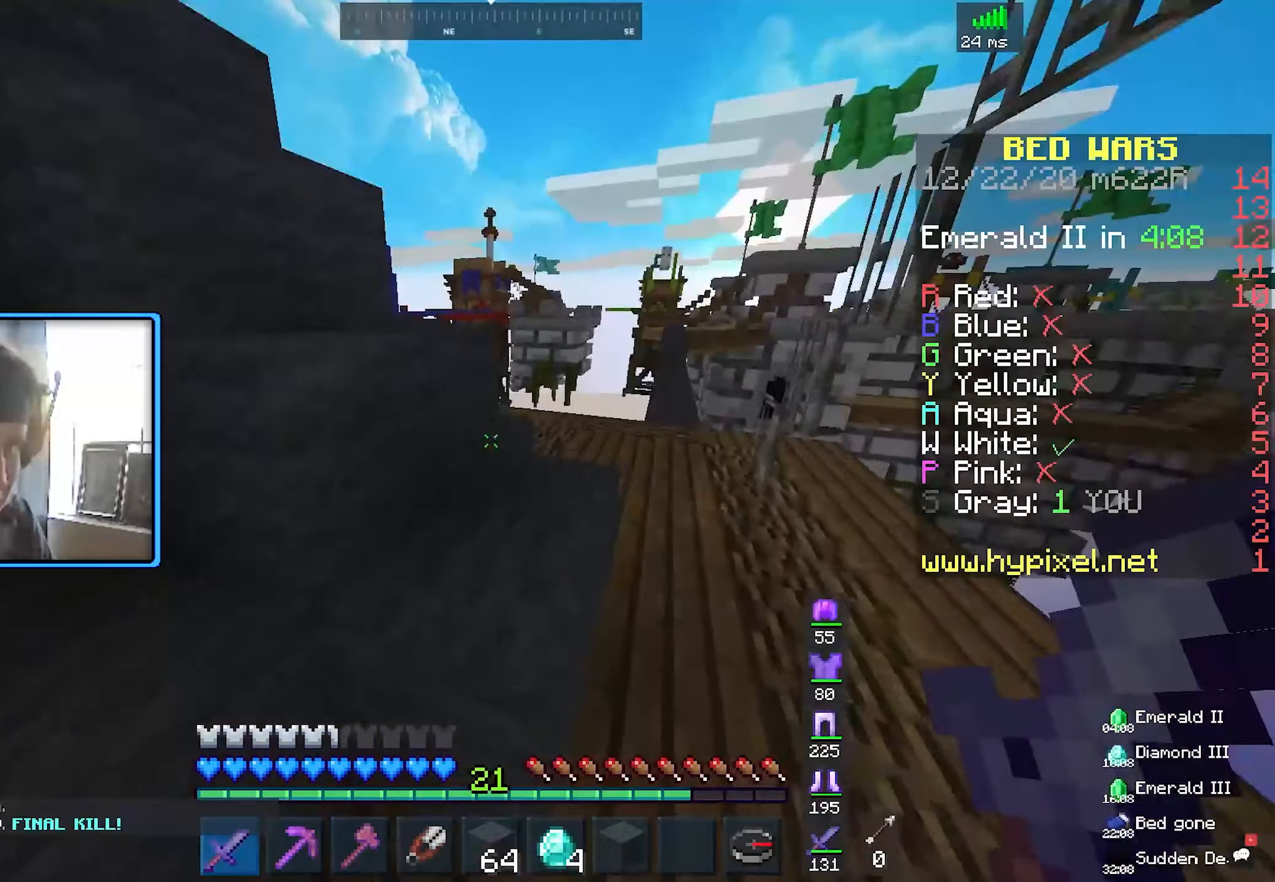
{"keys": ["d", "space", "w"], "mouse": [], "events": [[184, "space", "up"], [200, "a", "up"], [284, "space", "down"], [417, "d", "down"]]}
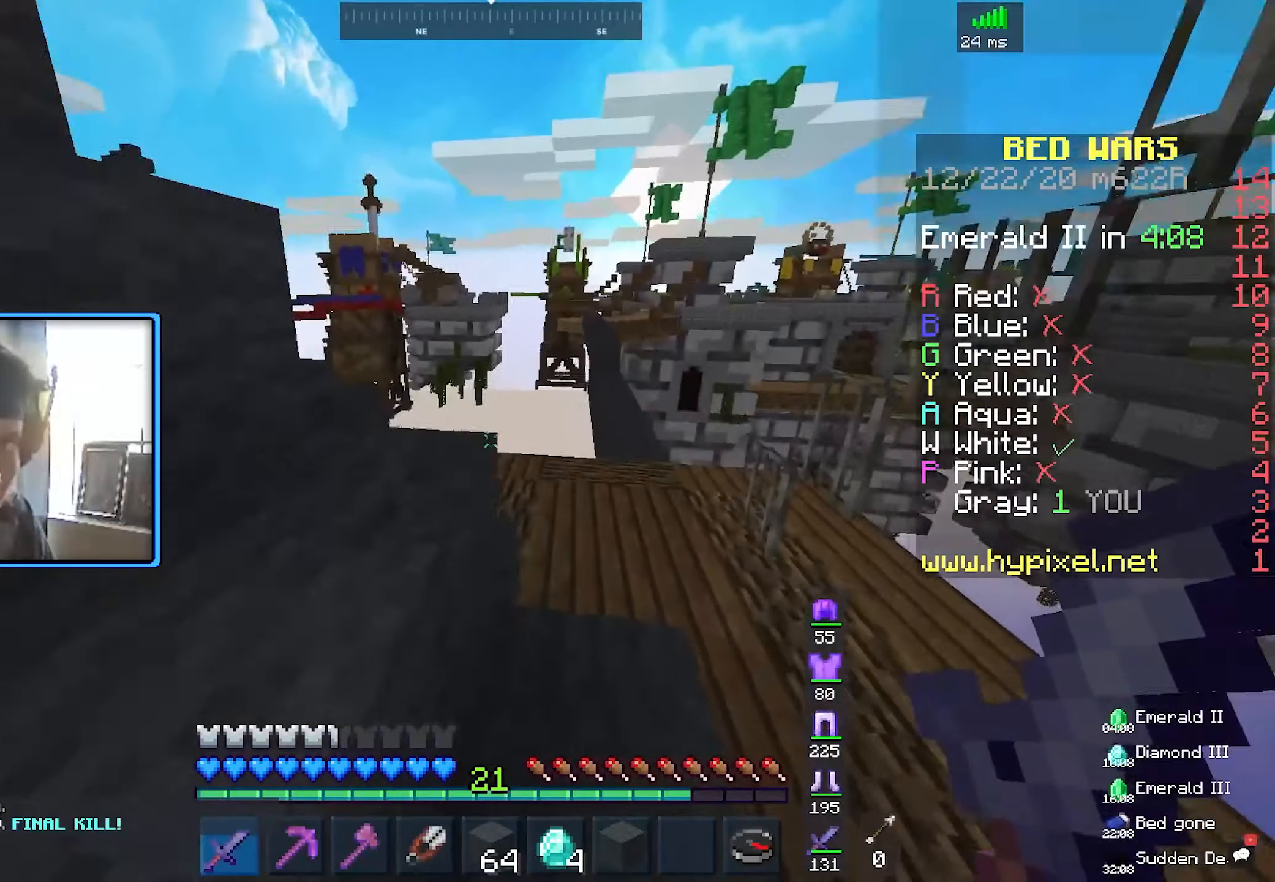
{"keys": ["d", "w"], "mouse": [], "events": [[67, "space", "up"], [167, "d", "up"], [234, "w", "up"], [467, "d", "down"], [500, "w", "down"]]}
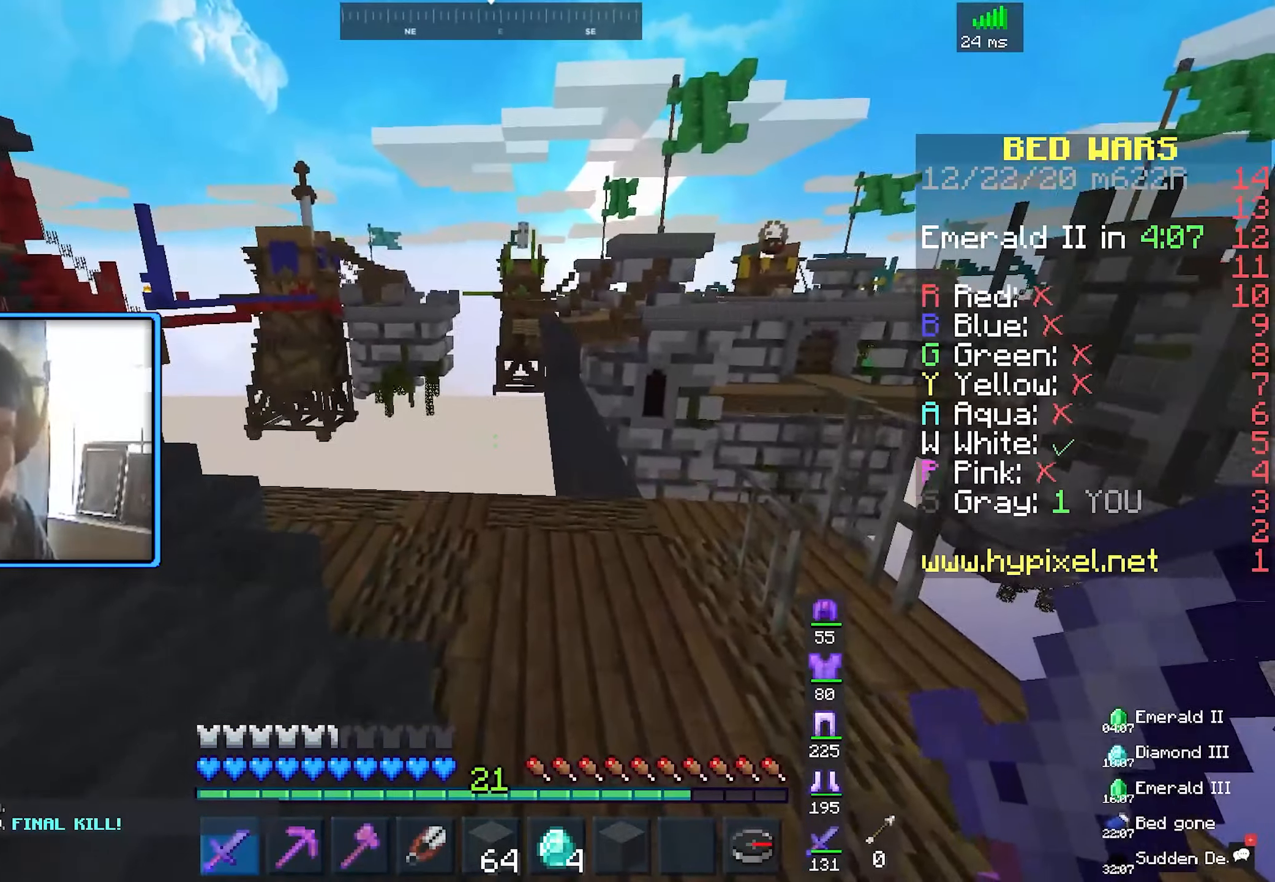
{"keys": ["w"], "mouse": [], "events": [[167, "d", "up"], [284, "d", "down"], [500, "d", "up"]]}
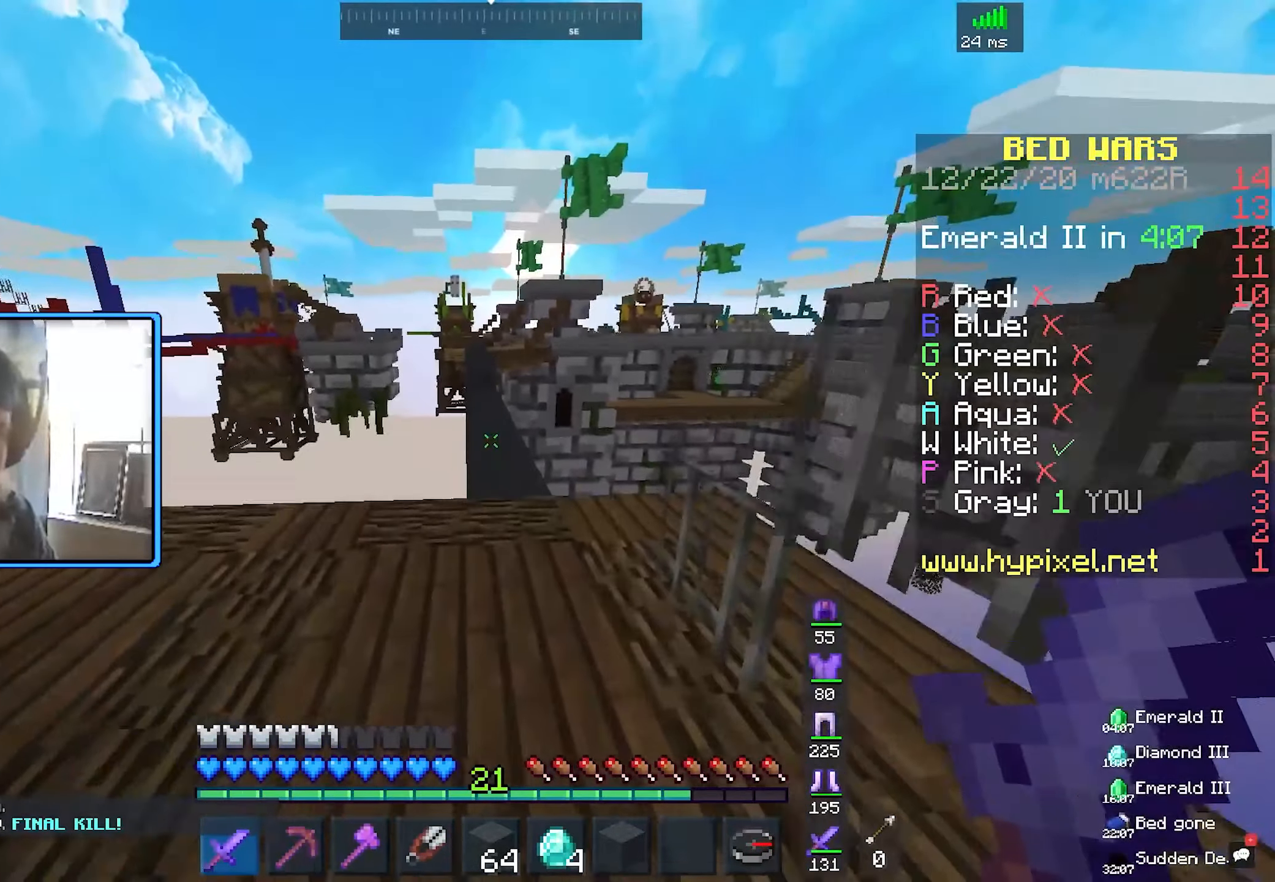
{"keys": ["w"], "mouse": [], "events": [[50, "w", "up"], [484, "w", "down"]]}